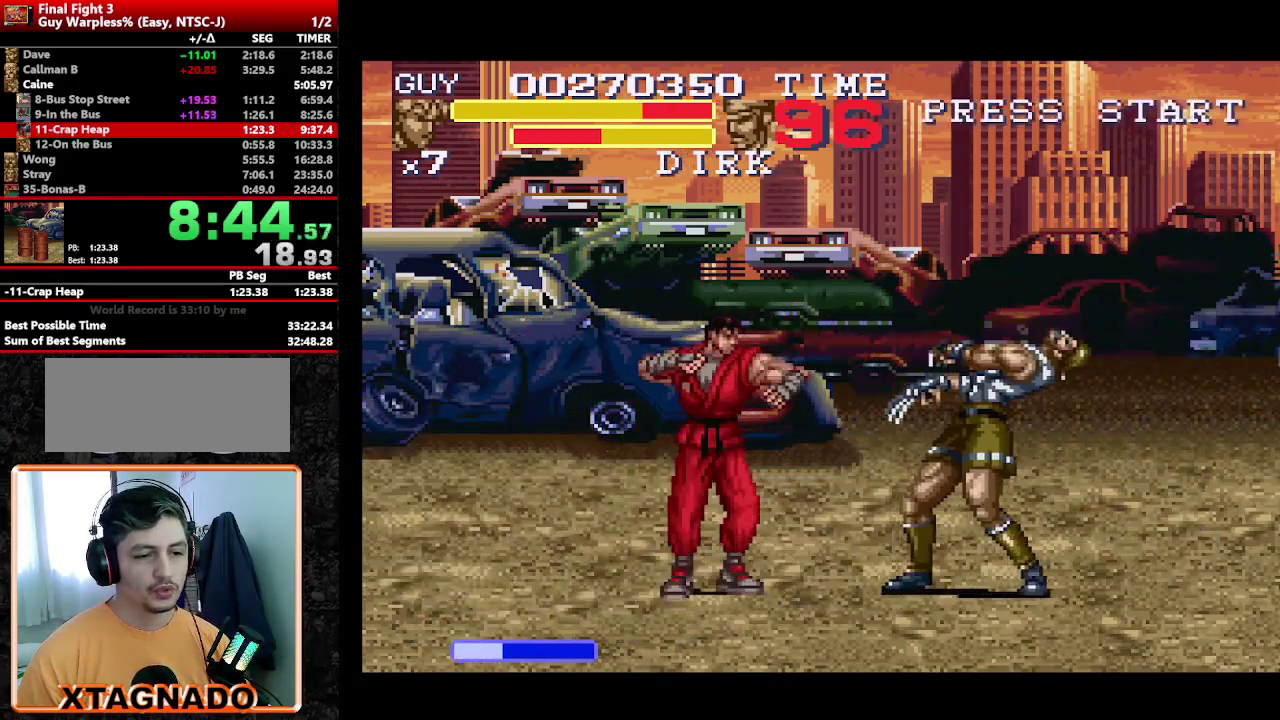
Gameplay with a controller (Nintendo layout); each line is a JSON object with the inputs held at the frame after it. "events" lists button and stick changes between this image and that frame as [ms after this image, input, new state], when the widget could be followed in between. Not read: L3 R3.
{"buttons": ["Y"], "events": [[50, "DPAD_RIGHT", "down"], [233, "Y", "down"], [283, "Y", "up"], [333, "Y", "down"], [417, "DPAD_RIGHT", "up"], [417, "Y", "up"], [467, "Y", "down"]]}
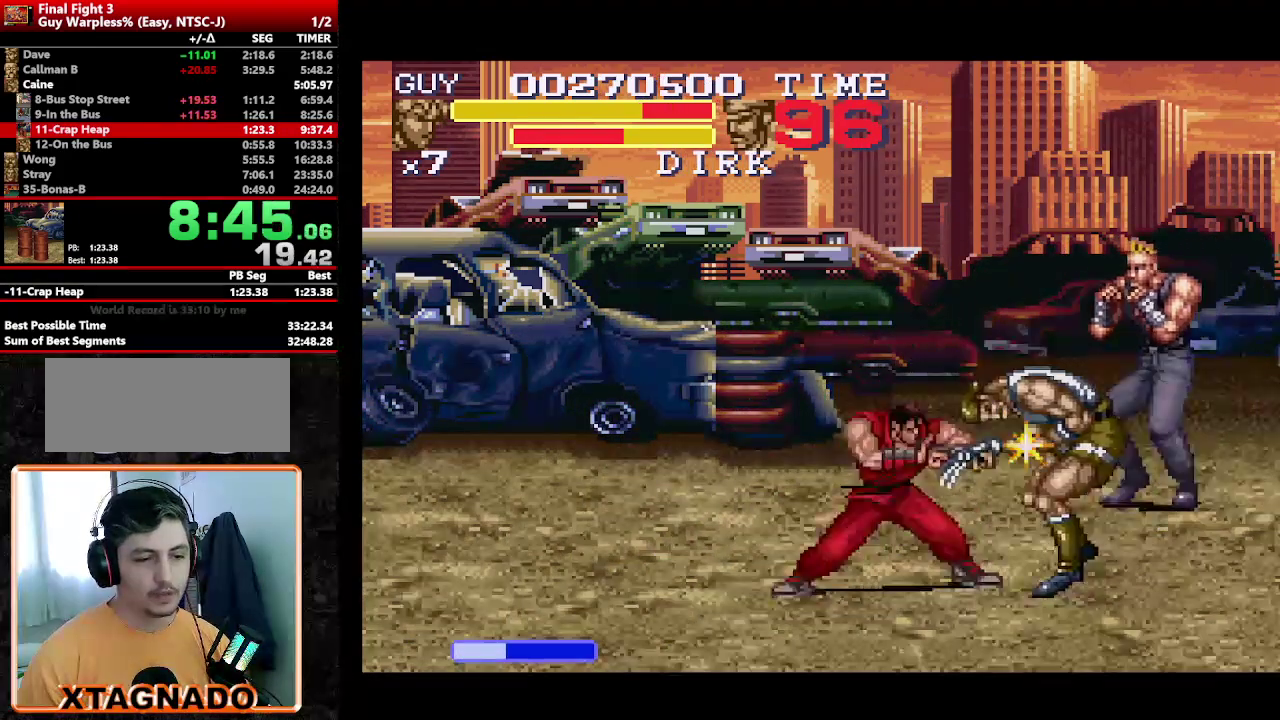
{"buttons": ["Y", "DPAD_RIGHT"], "events": [[17, "Y", "up"], [67, "Y", "down"], [150, "Y", "up"], [200, "DPAD_RIGHT", "down"], [250, "DPAD_RIGHT", "up"], [350, "DPAD_RIGHT", "down"], [483, "Y", "down"]]}
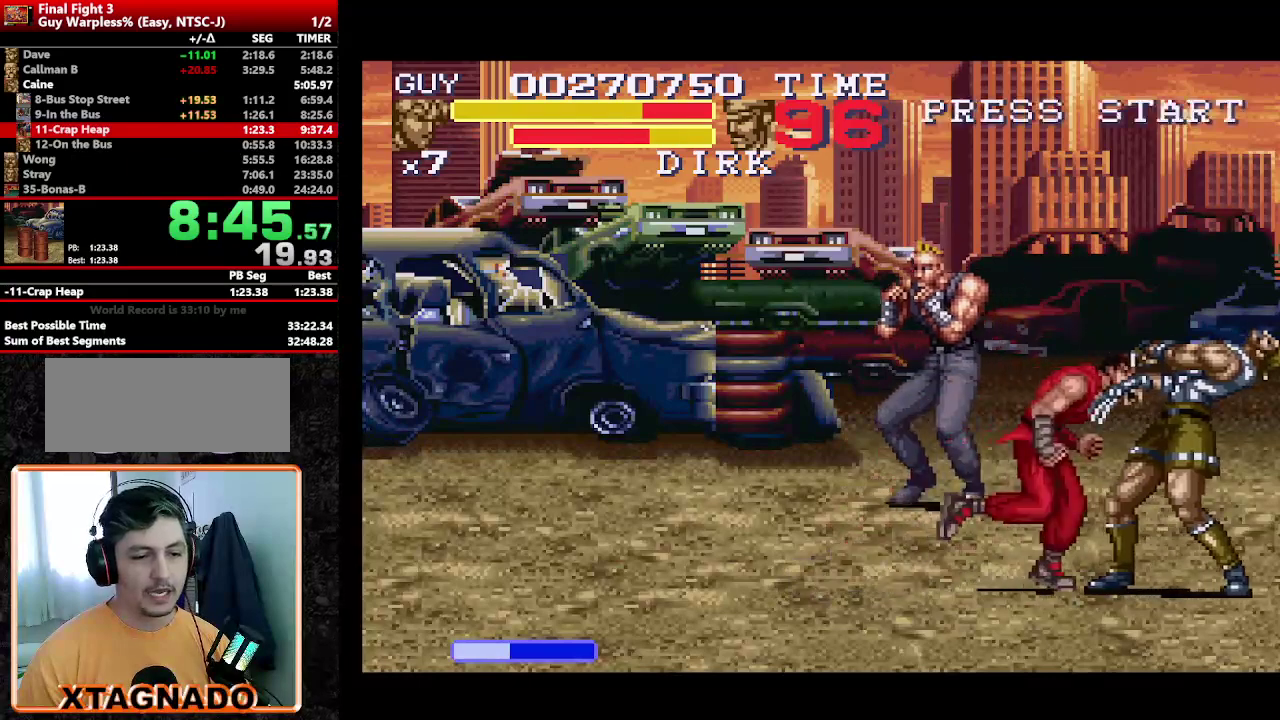
{"buttons": ["DPAD_DOWN"], "events": [[33, "Y", "up"], [117, "Y", "down"], [217, "DPAD_RIGHT", "up"], [317, "DPAD_DOWN", "down"], [400, "DPAD_DOWN", "up"], [400, "DPAD_RIGHT", "down"], [400, "Y", "up"], [450, "DPAD_DOWN", "down"], [450, "Y", "down"], [500, "DPAD_RIGHT", "up"], [500, "Y", "up"]]}
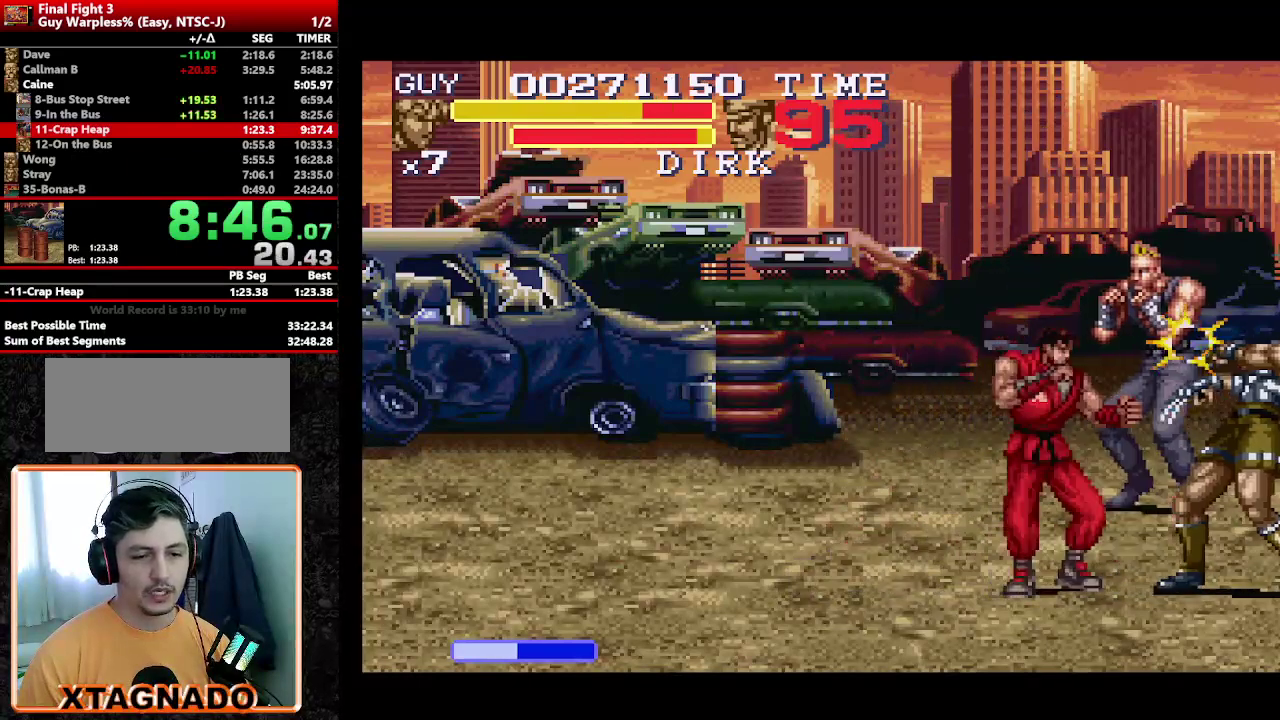
{"buttons": [], "events": [[50, "DPAD_DOWN", "up"], [50, "DPAD_RIGHT", "down"], [133, "DPAD_RIGHT", "up"], [183, "Y", "down"], [233, "Y", "up"]]}
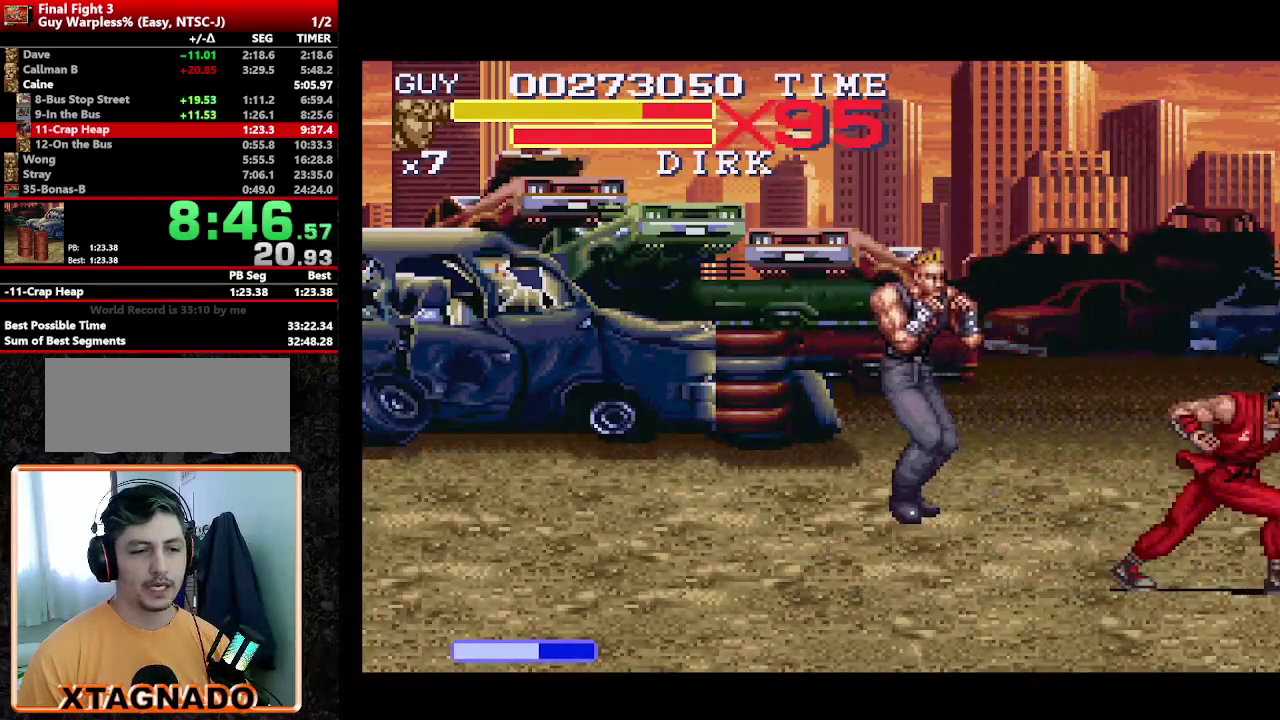
{"buttons": ["DPAD_UP", "DPAD_LEFT"], "events": [[333, "DPAD_LEFT", "down"], [333, "DPAD_UP", "down"]]}
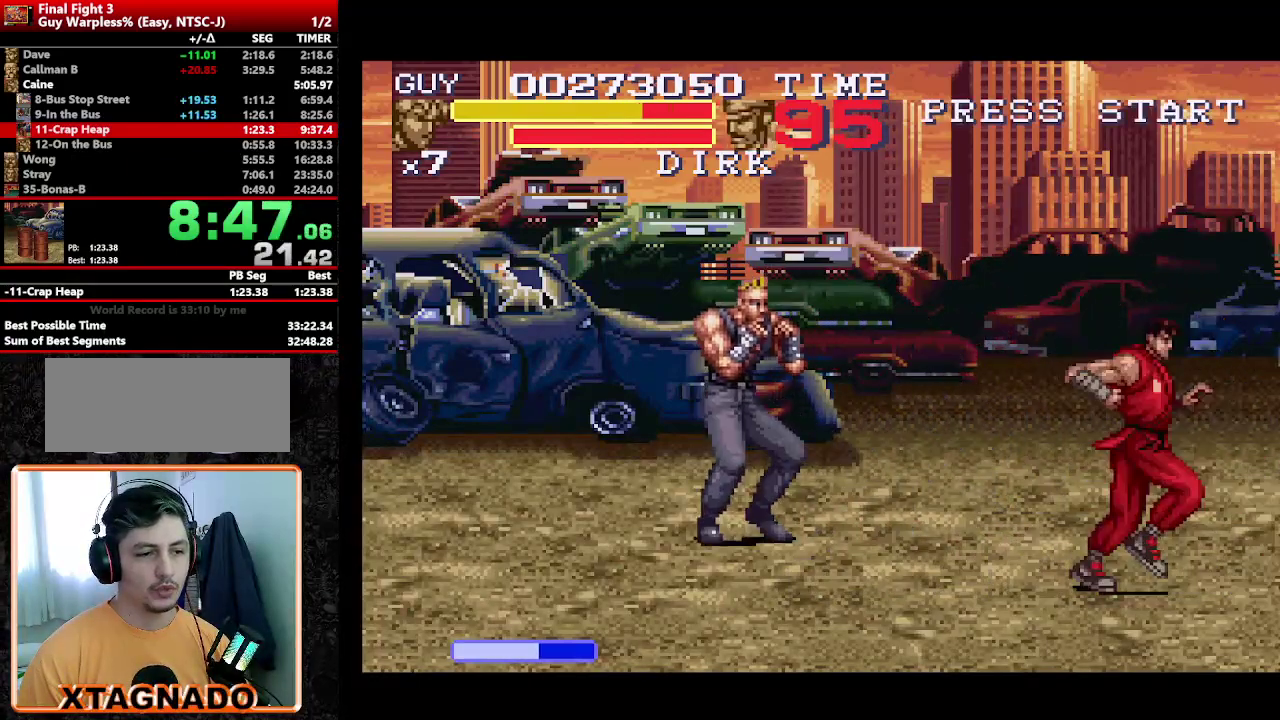
{"buttons": ["Y", "DPAD_DOWN", "DPAD_LEFT"], "events": [[267, "DPAD_UP", "up"], [367, "DPAD_DOWN", "down"], [500, "Y", "down"]]}
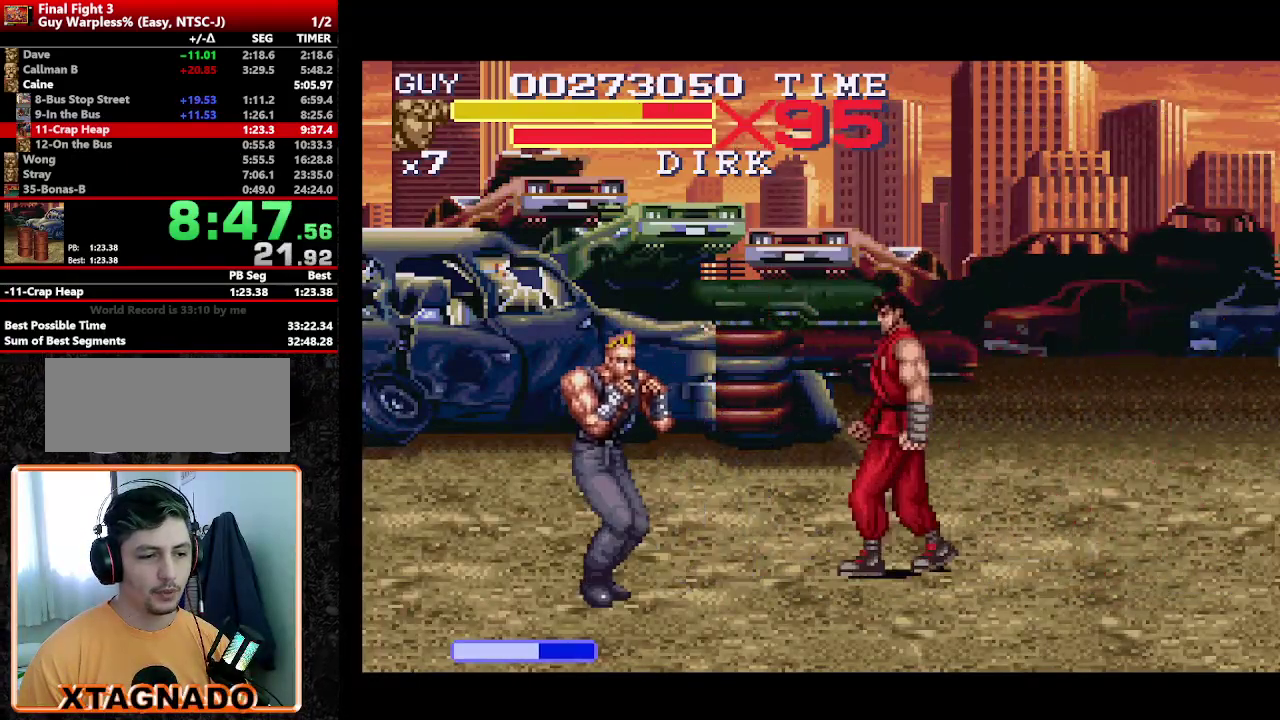
{"buttons": ["DPAD_DOWN", "DPAD_LEFT"], "events": [[133, "Y", "up"]]}
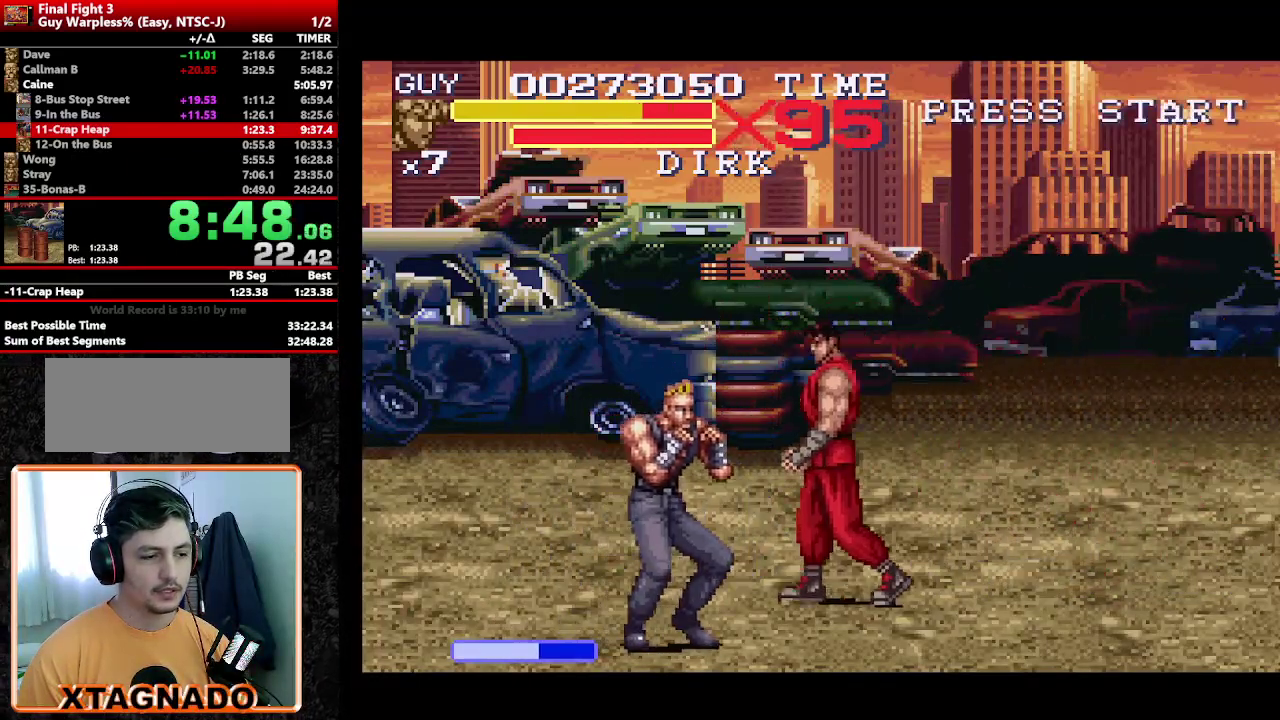
{"buttons": ["Y"], "events": [[17, "Y", "down"], [150, "DPAD_DOWN", "up"], [150, "DPAD_LEFT", "up"], [200, "Y", "up"], [250, "Y", "down"], [300, "Y", "up"], [383, "Y", "down"], [433, "Y", "up"], [483, "Y", "down"]]}
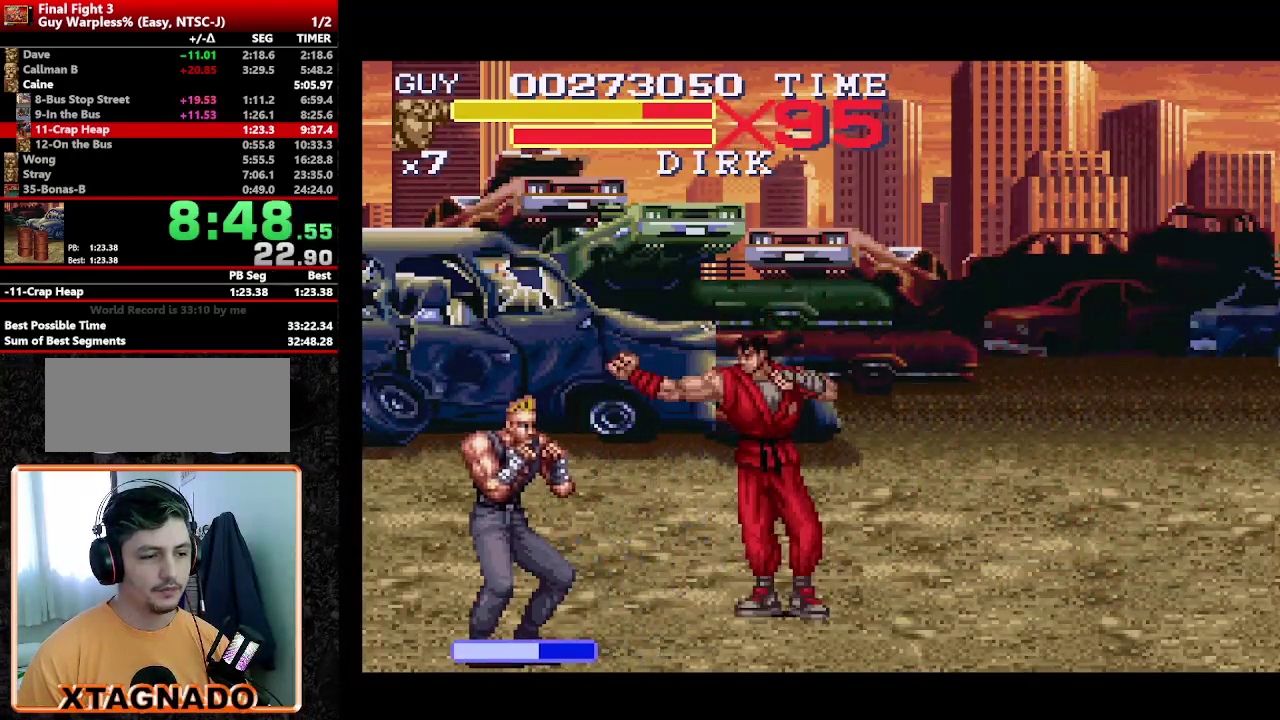
{"buttons": ["Y"], "events": [[33, "Y", "up"], [167, "DPAD_DOWN", "down"], [167, "DPAD_LEFT", "down"], [367, "Y", "down"], [450, "DPAD_DOWN", "up"], [450, "Y", "up"], [500, "DPAD_LEFT", "up"], [500, "Y", "down"]]}
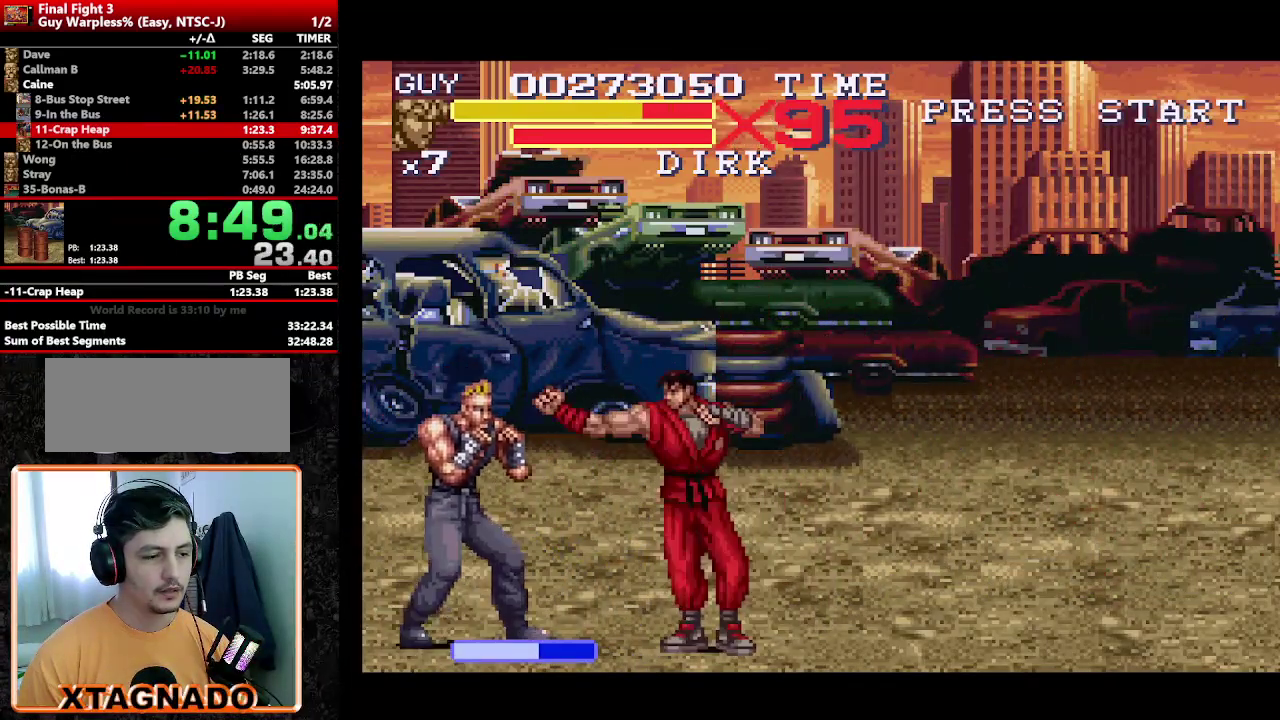
{"buttons": ["Y"], "events": [[83, "Y", "up"], [233, "Y", "down"], [283, "Y", "up"], [333, "Y", "down"], [417, "Y", "up"], [467, "Y", "down"]]}
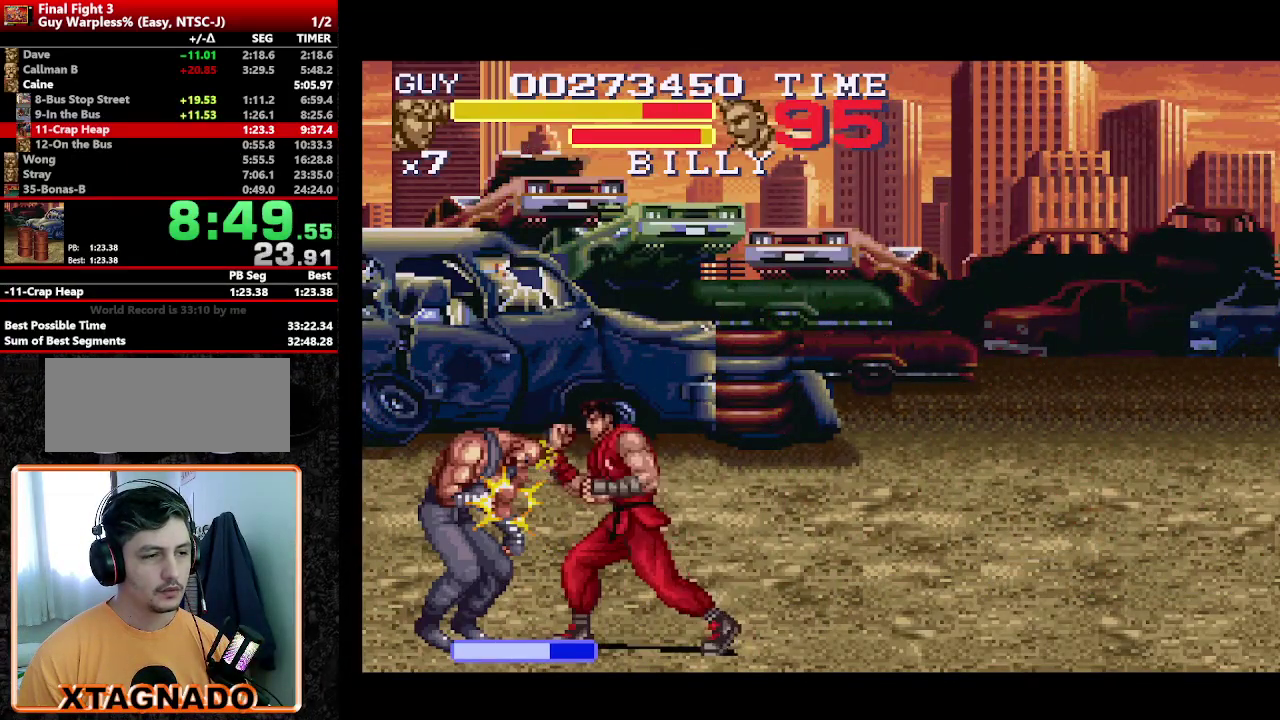
{"buttons": [], "events": [[17, "Y", "up"], [150, "Y", "down"], [200, "Y", "up"], [250, "Y", "down"], [333, "Y", "up"]]}
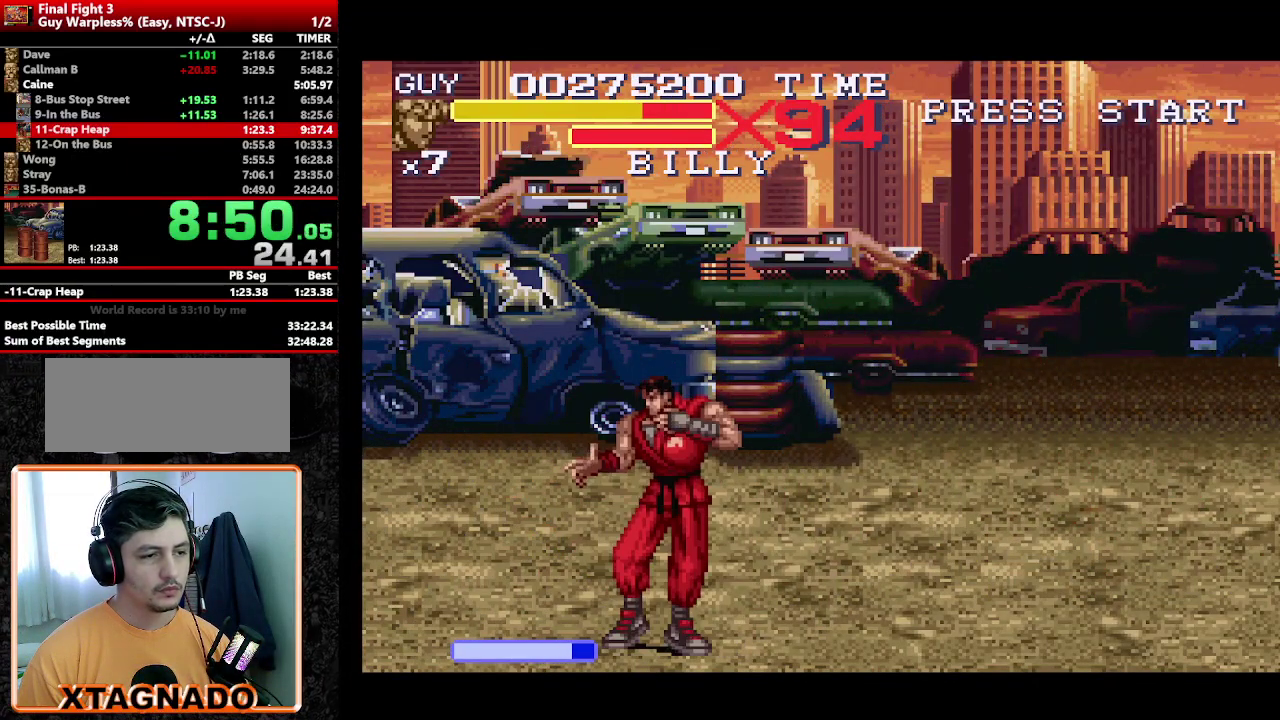
{"buttons": ["DPAD_UP", "DPAD_RIGHT"], "events": [[83, "DPAD_RIGHT", "down"], [133, "DPAD_RIGHT", "up"], [233, "DPAD_RIGHT", "down"], [350, "DPAD_UP", "down"]]}
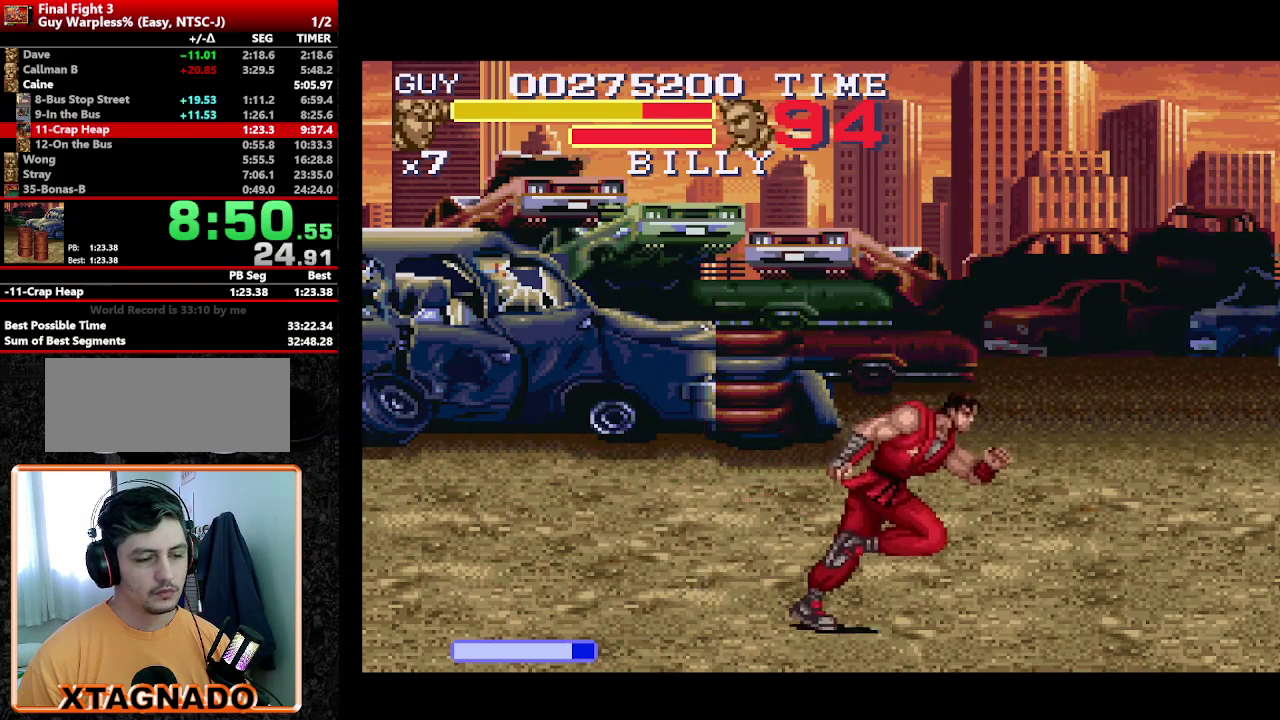
{"buttons": ["DPAD_RIGHT"], "events": [[133, "DPAD_UP", "up"], [367, "DPAD_DOWN", "down"], [483, "DPAD_DOWN", "up"]]}
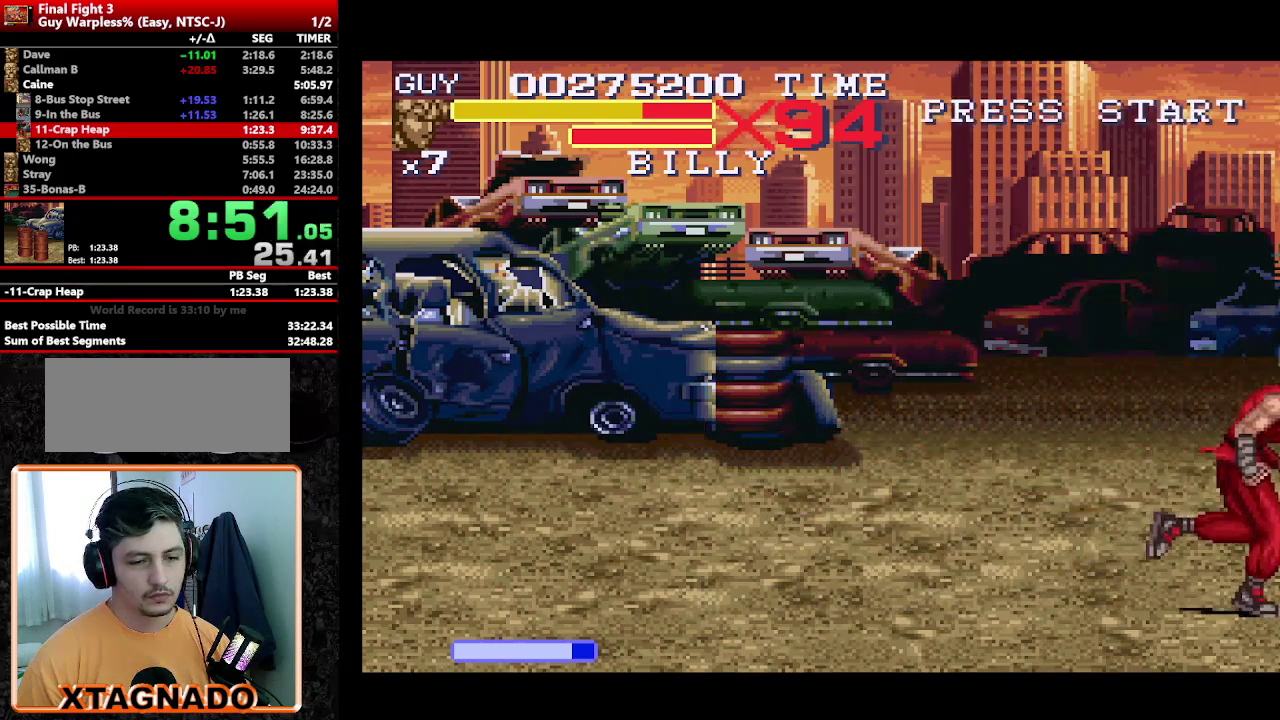
{"buttons": ["DPAD_RIGHT"], "events": []}
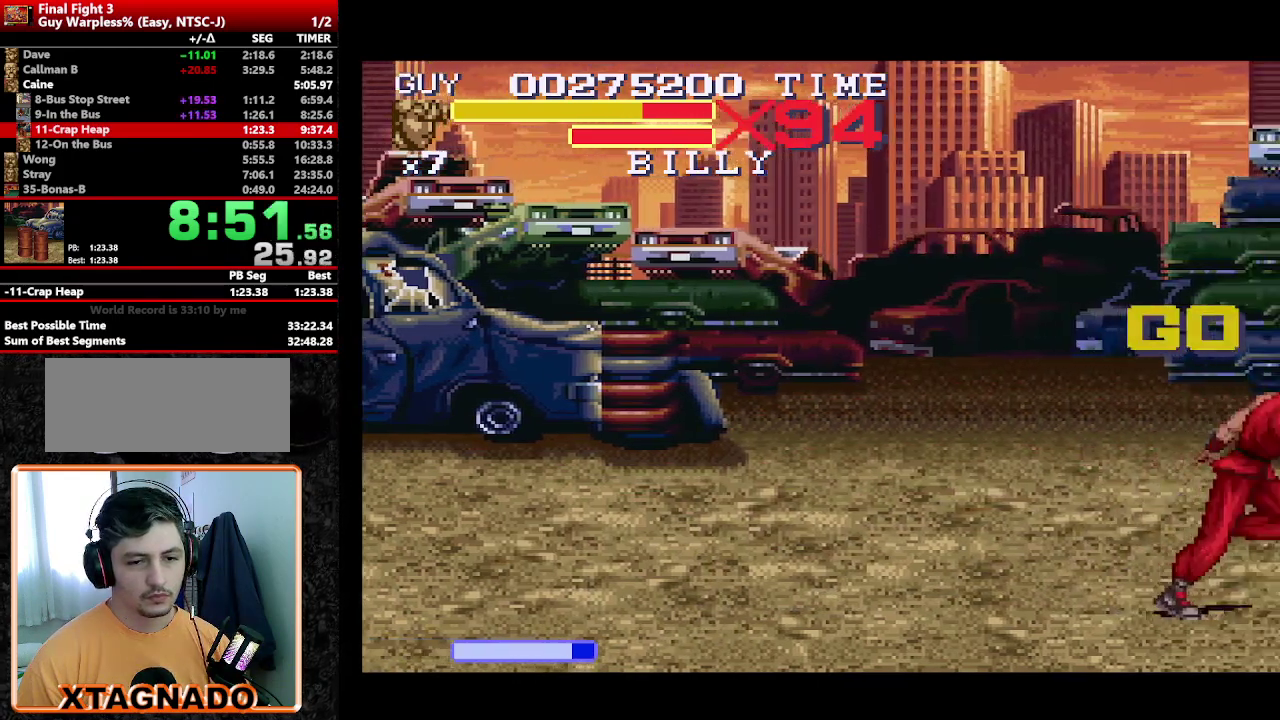
{"buttons": [], "events": [[317, "Y", "down"], [400, "Y", "up"], [450, "DPAD_RIGHT", "up"], [450, "Y", "down"], [500, "Y", "up"]]}
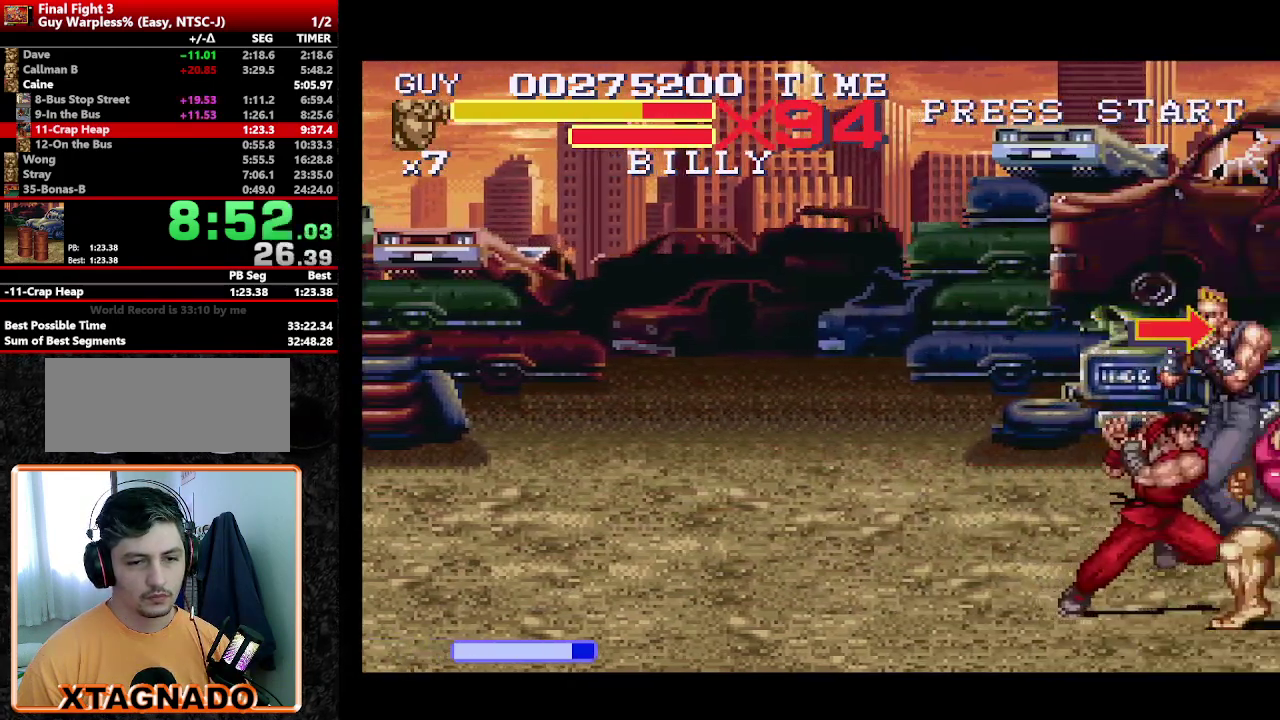
{"buttons": ["DPAD_RIGHT"], "events": [[83, "Y", "down"], [133, "Y", "up"], [283, "DPAD_RIGHT", "down"], [367, "DPAD_RIGHT", "up"], [417, "DPAD_RIGHT", "down"]]}
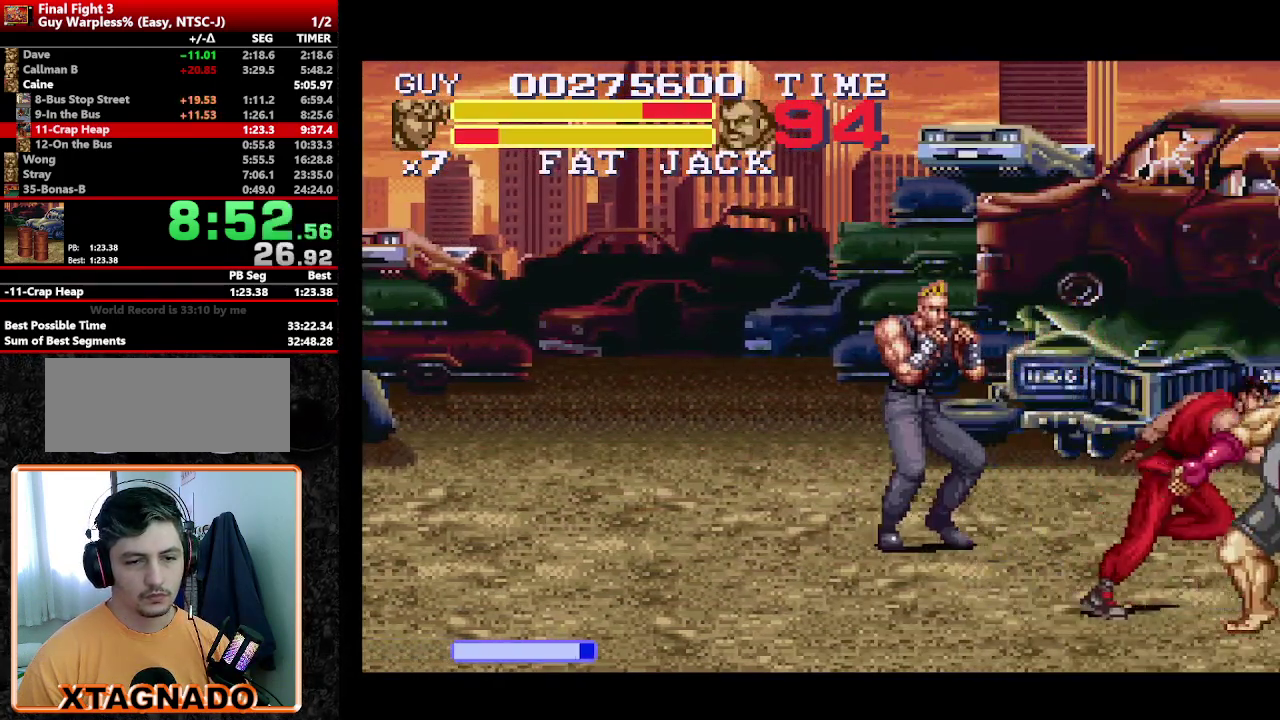
{"buttons": ["DPAD_DOWN", "DPAD_RIGHT"], "events": [[67, "Y", "down"], [150, "DPAD_RIGHT", "up"], [150, "Y", "up"], [200, "Y", "down"], [267, "Y", "up"], [333, "Y", "down"], [383, "DPAD_DOWN", "down"], [383, "Y", "up"], [433, "Y", "down"], [483, "DPAD_RIGHT", "down"], [483, "Y", "up"]]}
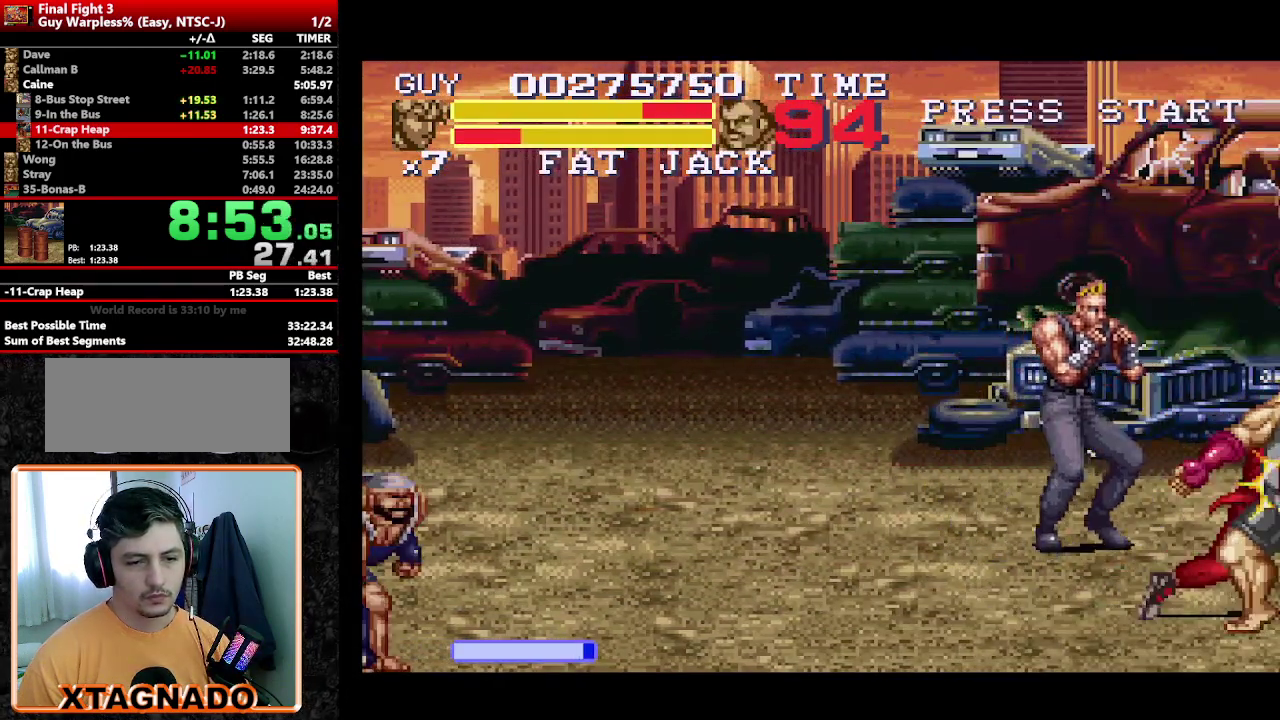
{"buttons": ["Y"], "events": [[33, "Y", "down"], [117, "DPAD_RIGHT", "up"], [117, "Y", "up"], [167, "DPAD_RIGHT", "down"], [167, "Y", "down"], [217, "DPAD_DOWN", "up"], [217, "Y", "up"], [267, "DPAD_DOWN", "down"], [267, "Y", "down"], [317, "DPAD_DOWN", "up"], [317, "DPAD_RIGHT", "up"], [450, "Y", "up"], [500, "Y", "down"]]}
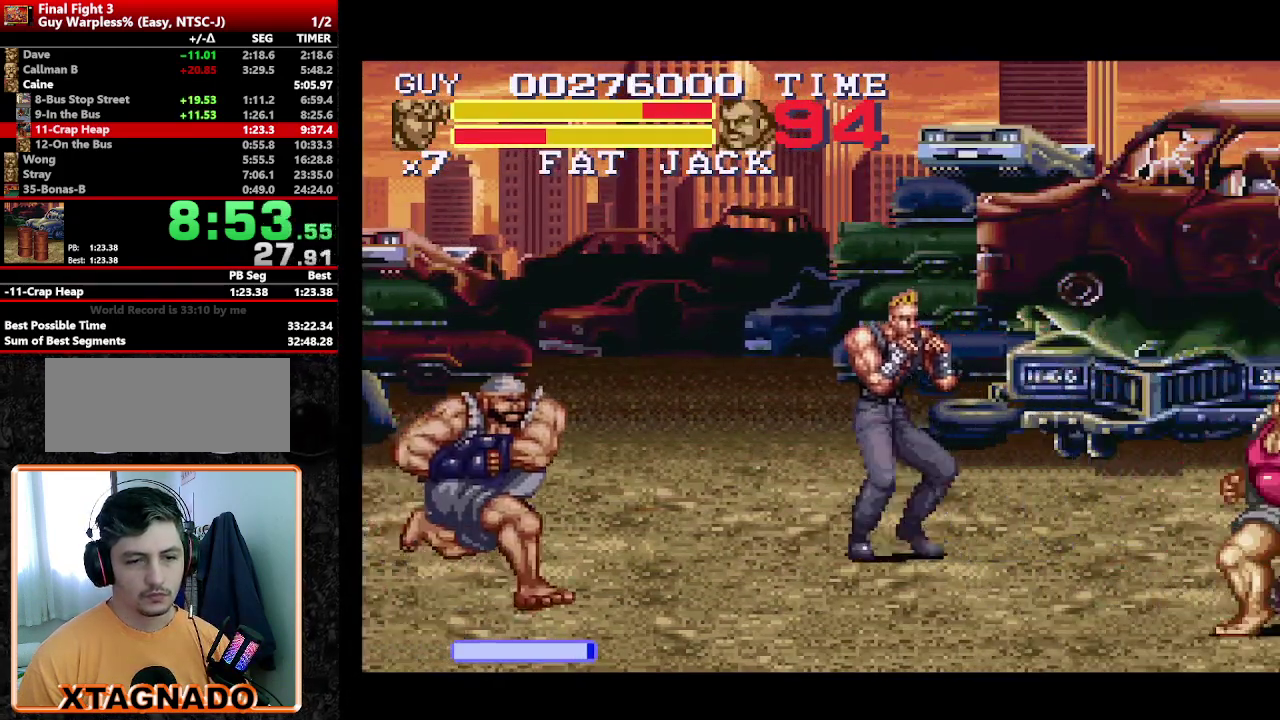
{"buttons": ["DPAD_LEFT"], "events": [[50, "Y", "up"], [133, "Y", "down"], [183, "Y", "up"], [367, "DPAD_LEFT", "down"]]}
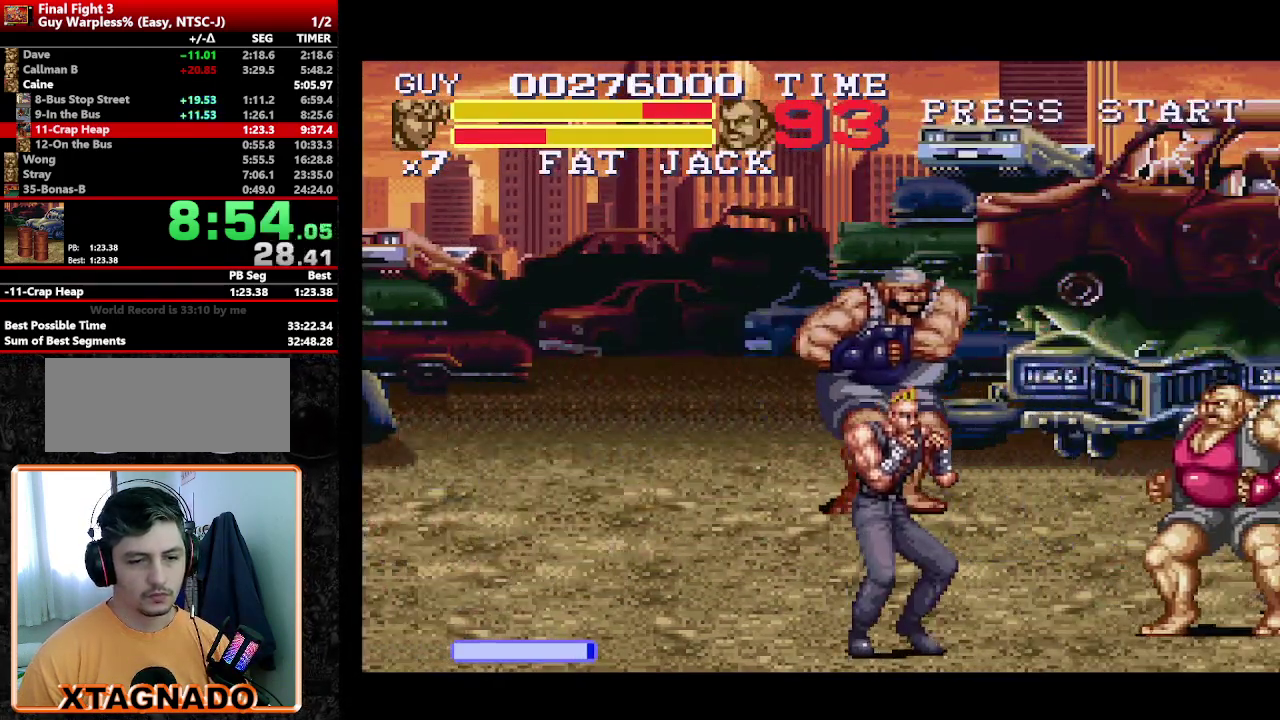
{"buttons": ["DPAD_LEFT"], "events": [[17, "DPAD_DOWN", "down"], [200, "Y", "down"], [283, "DPAD_DOWN", "up"], [383, "Y", "up"], [433, "Y", "down"], [483, "Y", "up"]]}
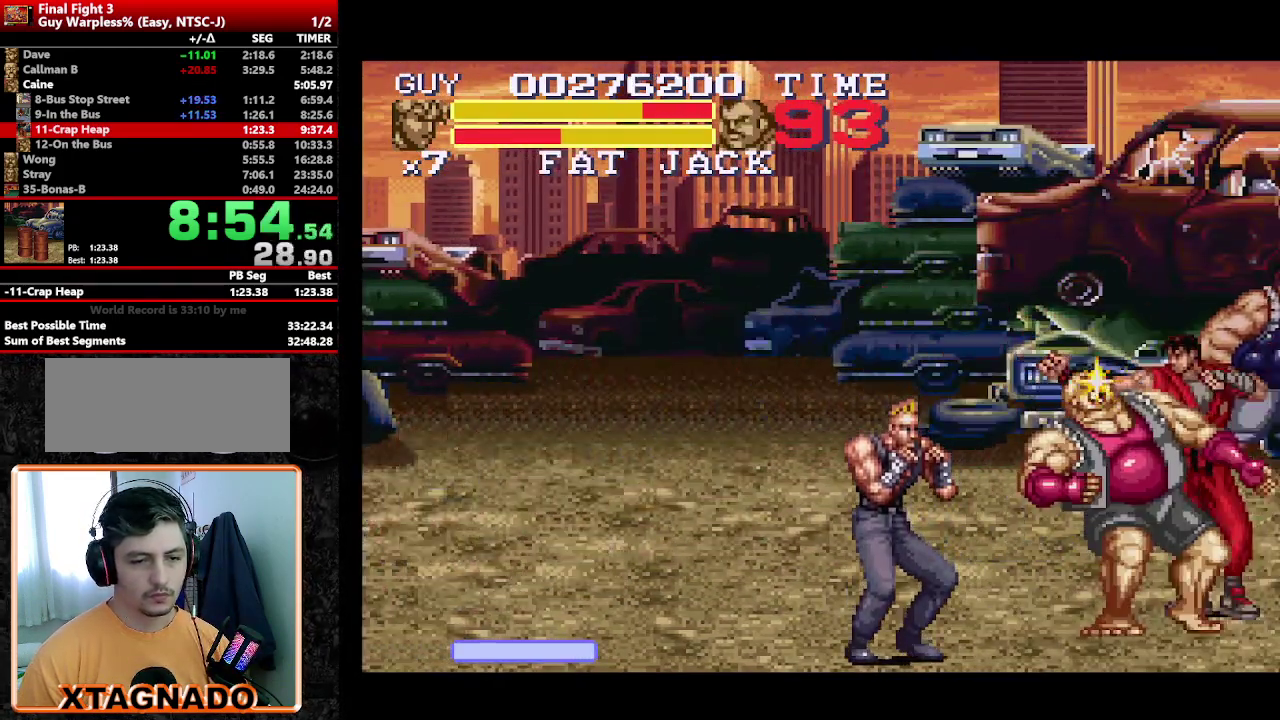
{"buttons": [], "events": [[33, "Y", "down"], [83, "Y", "up"], [167, "Y", "down"], [217, "Y", "up"], [267, "Y", "down"], [400, "DPAD_LEFT", "up"], [450, "Y", "up"]]}
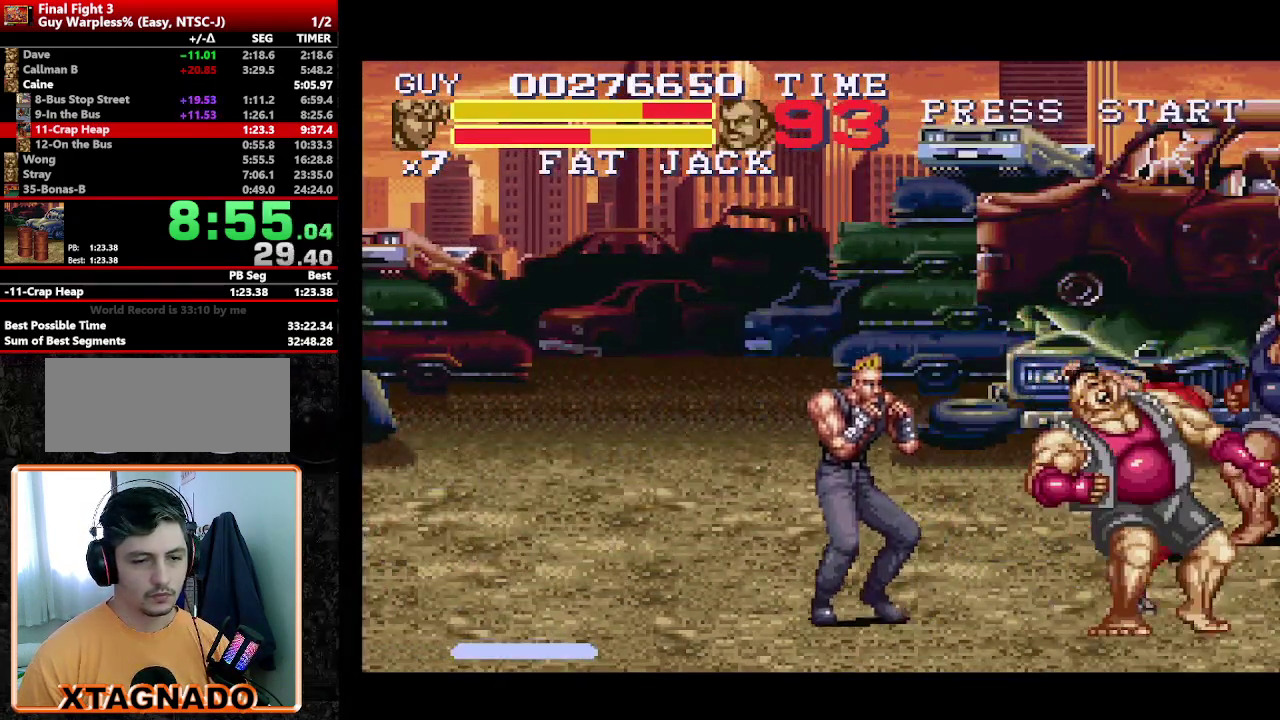
{"buttons": [], "events": [[33, "Y", "down"], [83, "Y", "up"], [133, "Y", "down"], [183, "Y", "up"], [367, "Y", "down"], [417, "Y", "up"]]}
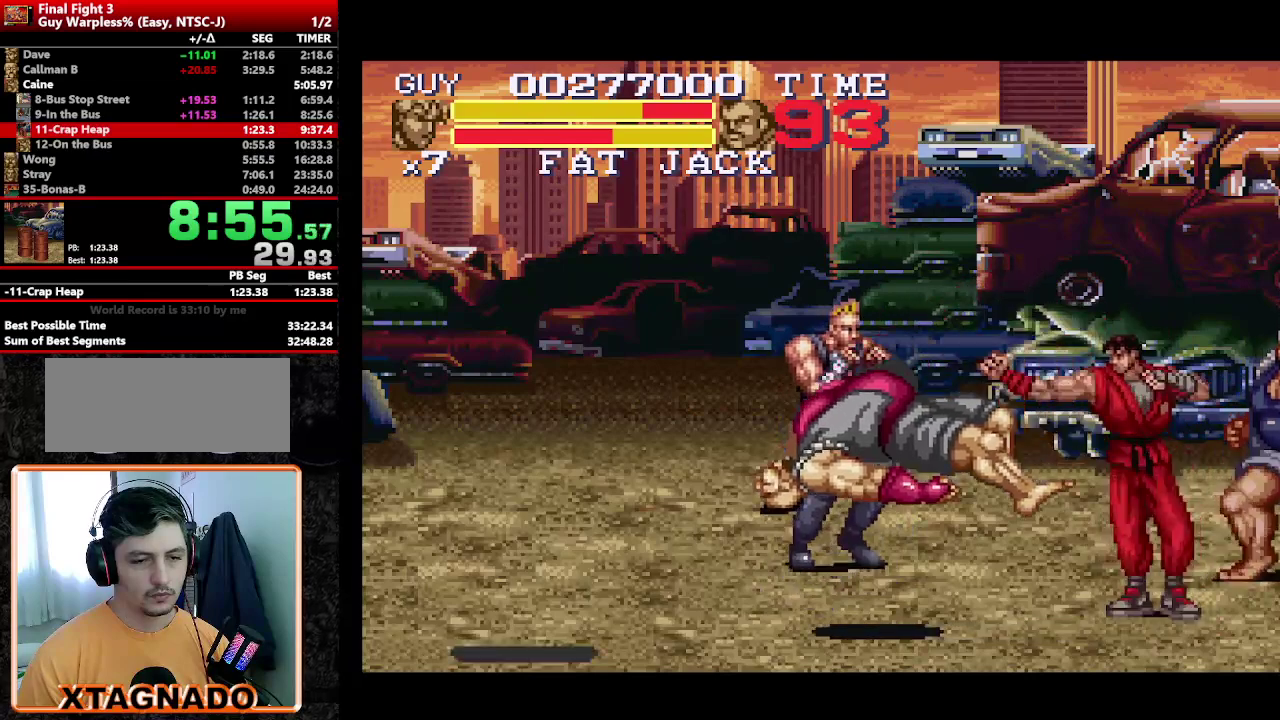
{"buttons": ["DPAD_RIGHT"], "events": [[233, "DPAD_RIGHT", "down"]]}
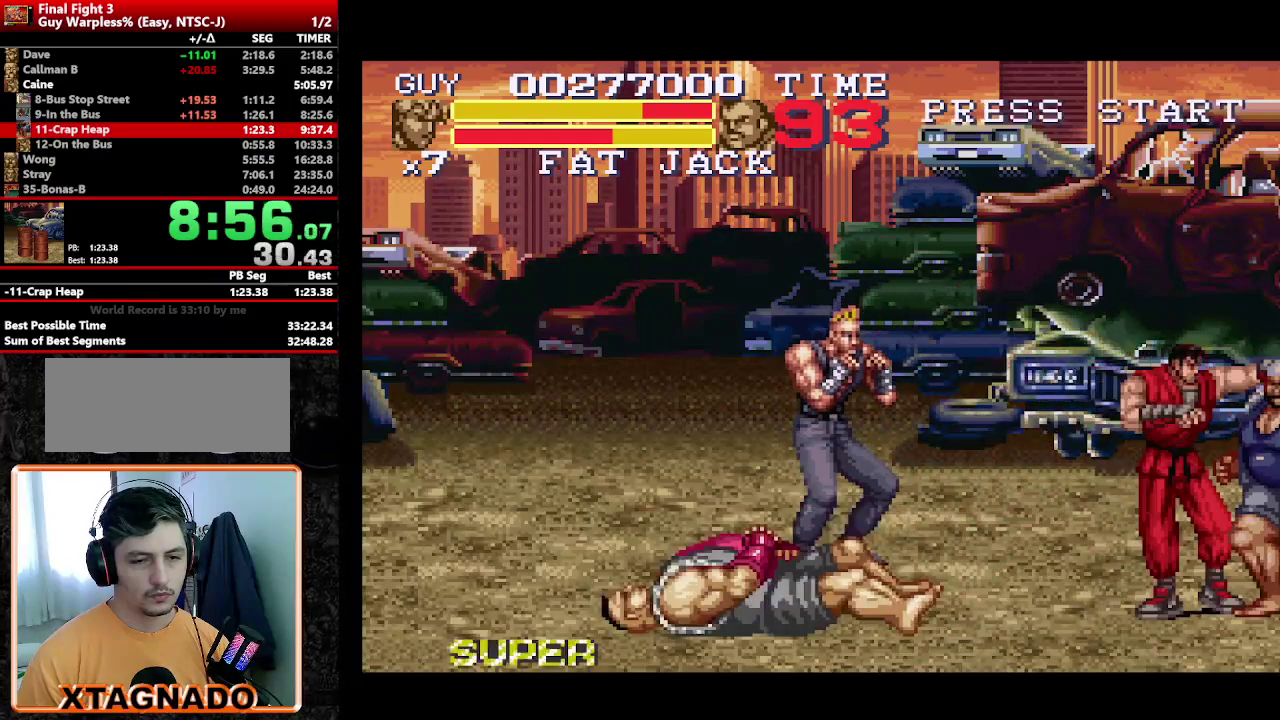
{"buttons": [], "events": [[133, "DPAD_RIGHT", "up"], [217, "Y", "down"], [267, "Y", "up"], [350, "Y", "down"], [400, "Y", "up"]]}
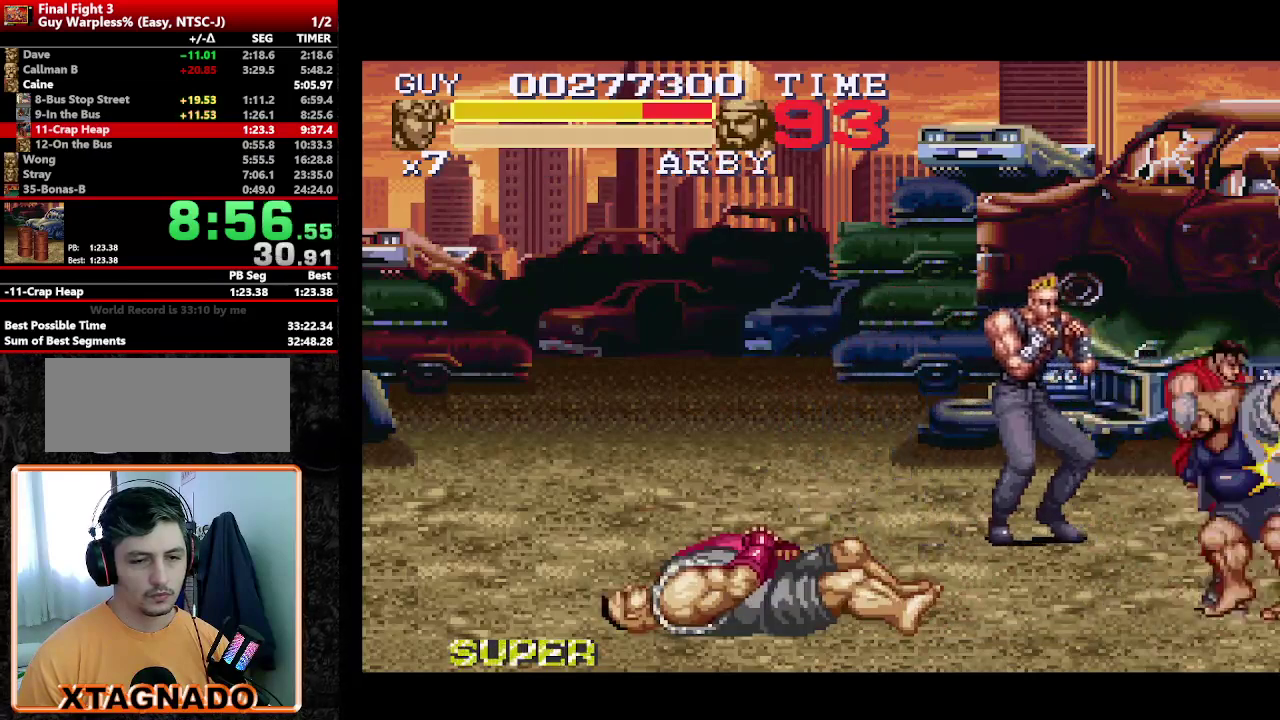
{"buttons": [], "events": [[33, "DPAD_LEFT", "down"], [133, "Y", "down"], [233, "Y", "up"], [417, "DPAD_LEFT", "up"]]}
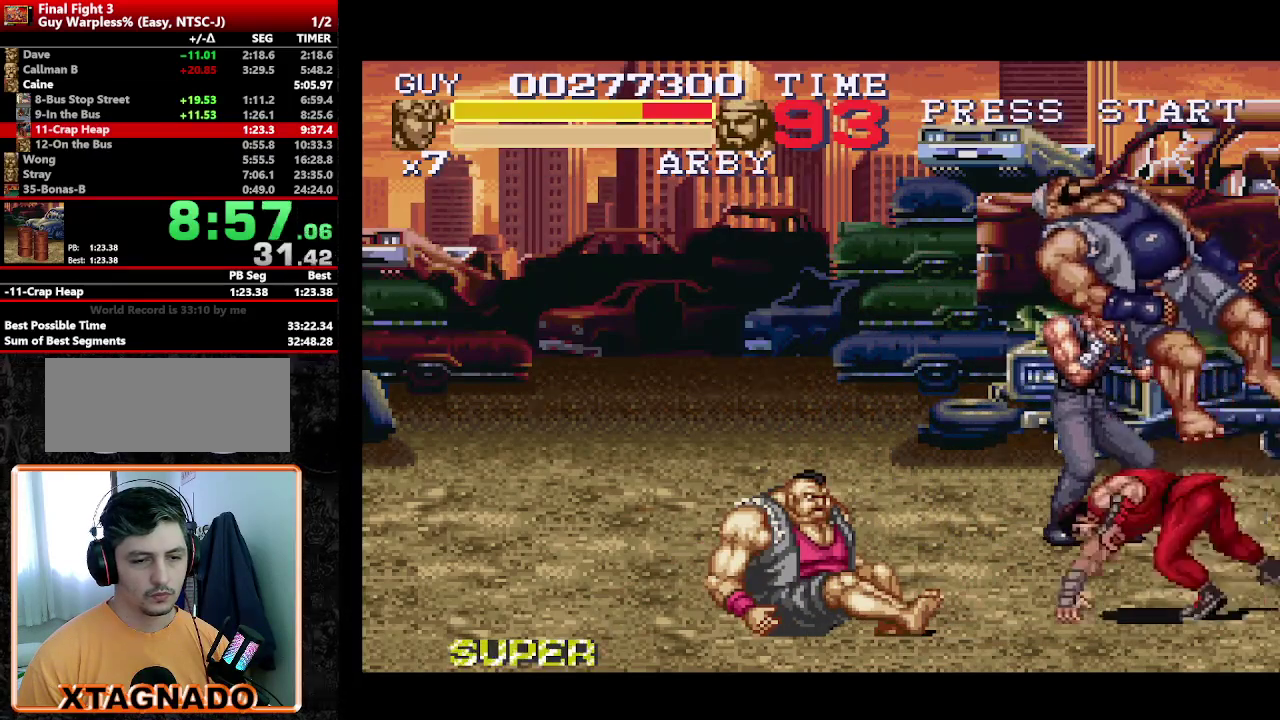
{"buttons": [], "events": []}
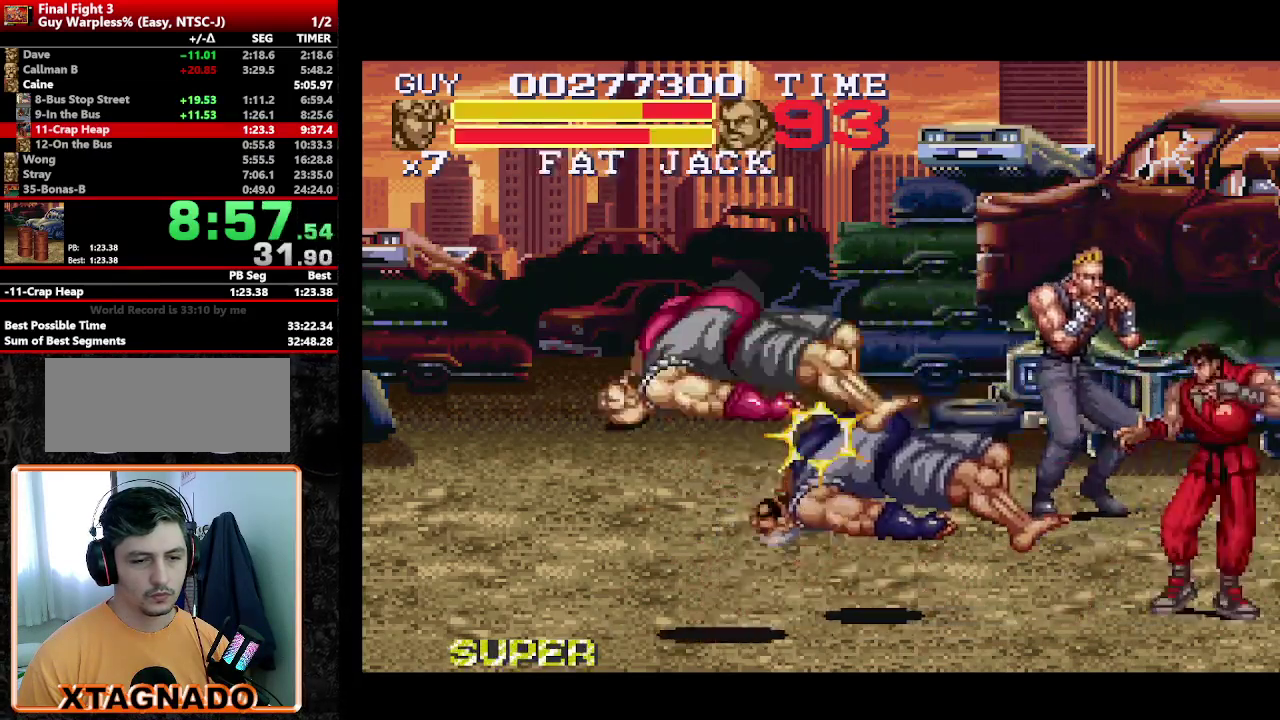
{"buttons": ["DPAD_UP"], "events": [[117, "DPAD_LEFT", "down"], [317, "DPAD_UP", "down"], [367, "DPAD_LEFT", "up"]]}
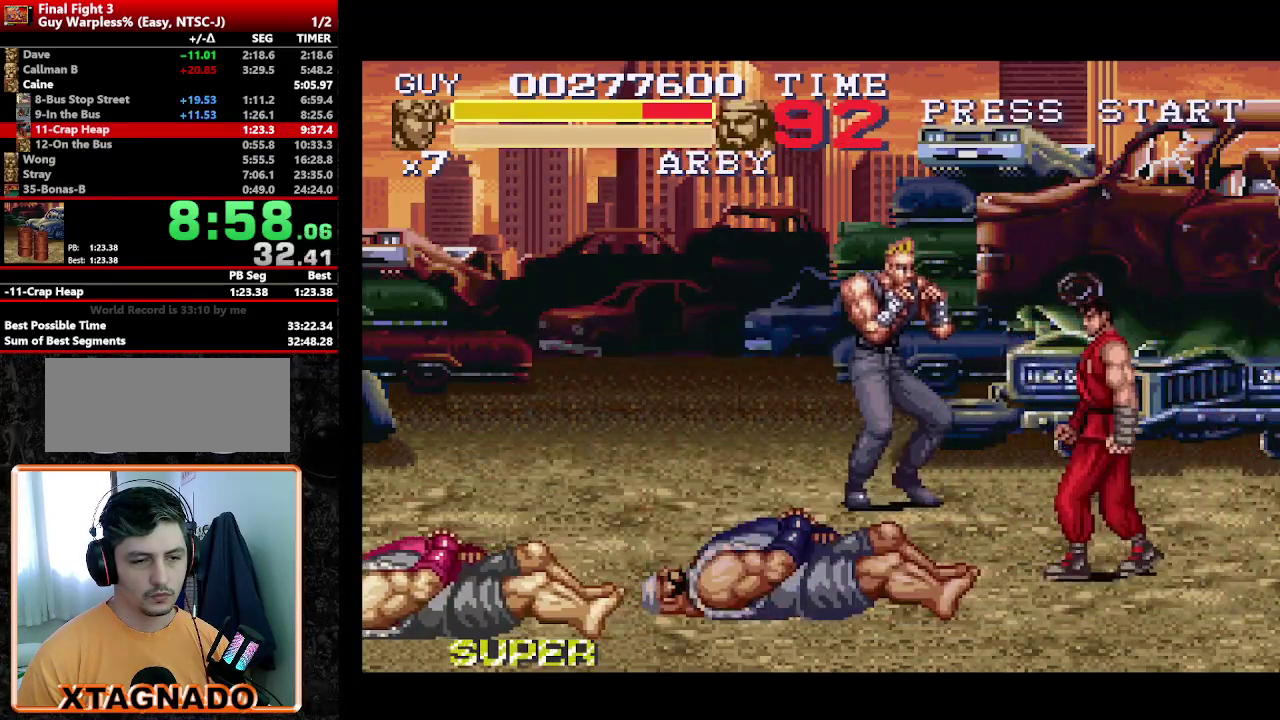
{"buttons": ["DPAD_UP", "DPAD_LEFT"], "events": [[50, "Y", "down"], [100, "DPAD_UP", "up"], [183, "Y", "up"], [417, "DPAD_LEFT", "down"], [417, "DPAD_UP", "down"]]}